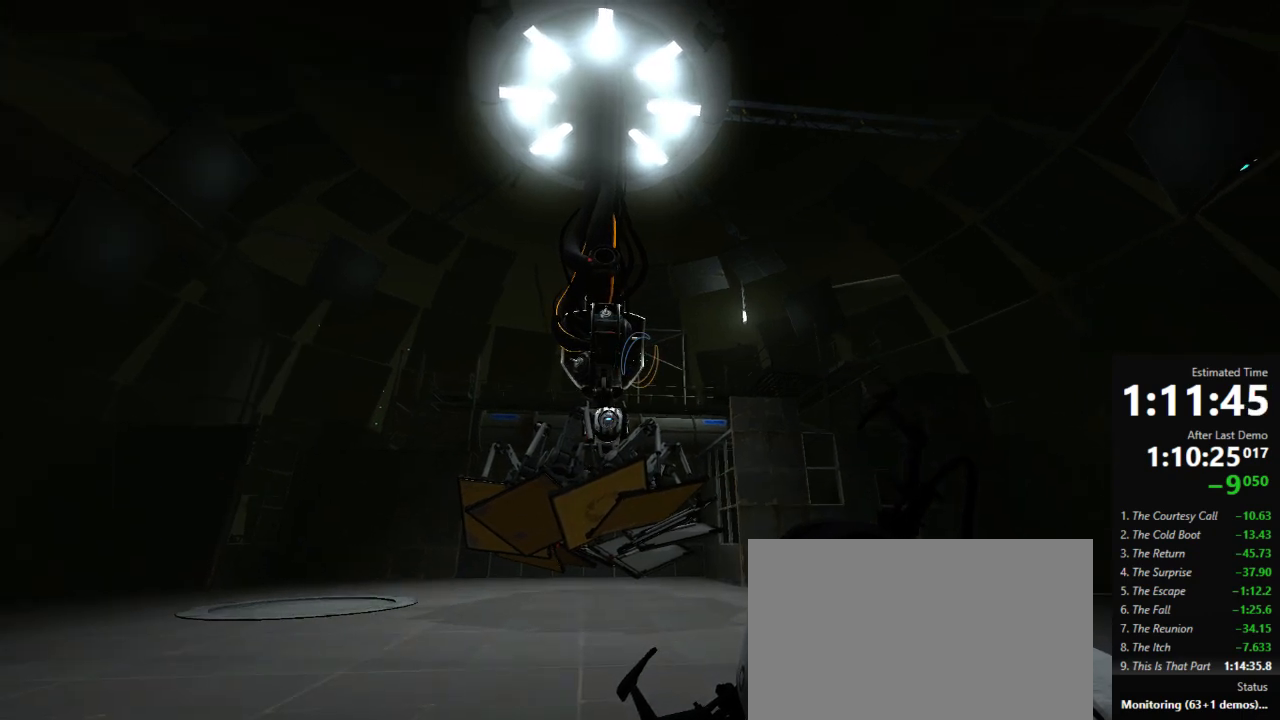
Gameplay with keyboard and mouse; each line is a JSON object with the keys and mouse buttons held at the frame after it. "events" lists presses ("down") and releases ("up") of "a", "crouch", "d", "jump", "pfoff", "pfon", "s", "use", "use2", "w", "zoom", "mouse_left" and "mouse_right" between this image and that frame as [ms after this image, input, new state], when the widget could be followed in between. "mouse_left", "mouse_right" = the "left", "right" buttons of the "mouse" list. No other keys are recorded. Mouse movement is not recorded. Key names are as the overlay labels them; some are game actions (e.g. jump) rather than physical keys.
{"keys": ["d", "jump", "w"], "mouse": [], "events": [[223, "a", "down"], [223, "w", "down"], [489, "a", "up"], [489, "d", "down"], [489, "jump", "down"]]}
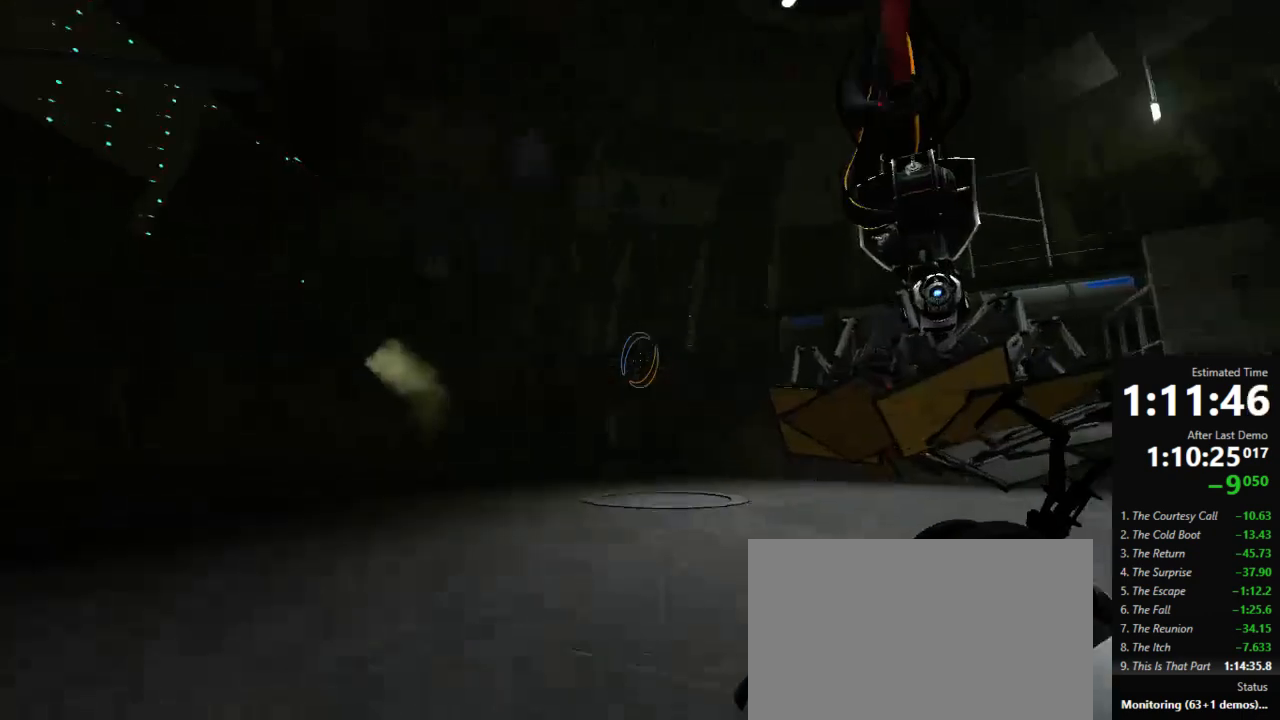
{"keys": ["a"], "mouse": [], "events": [[23, "w", "up"], [45, "a", "down"], [45, "d", "up"], [89, "jump", "up"]]}
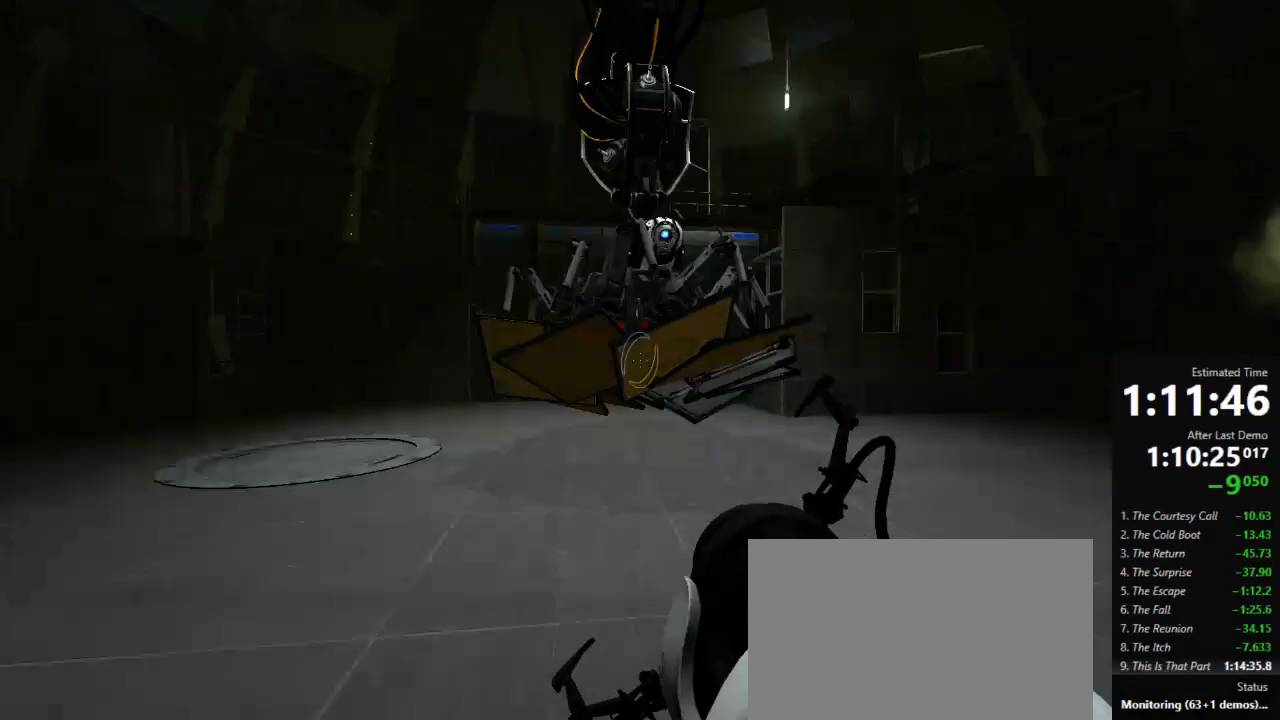
{"keys": ["a"], "mouse": [], "events": []}
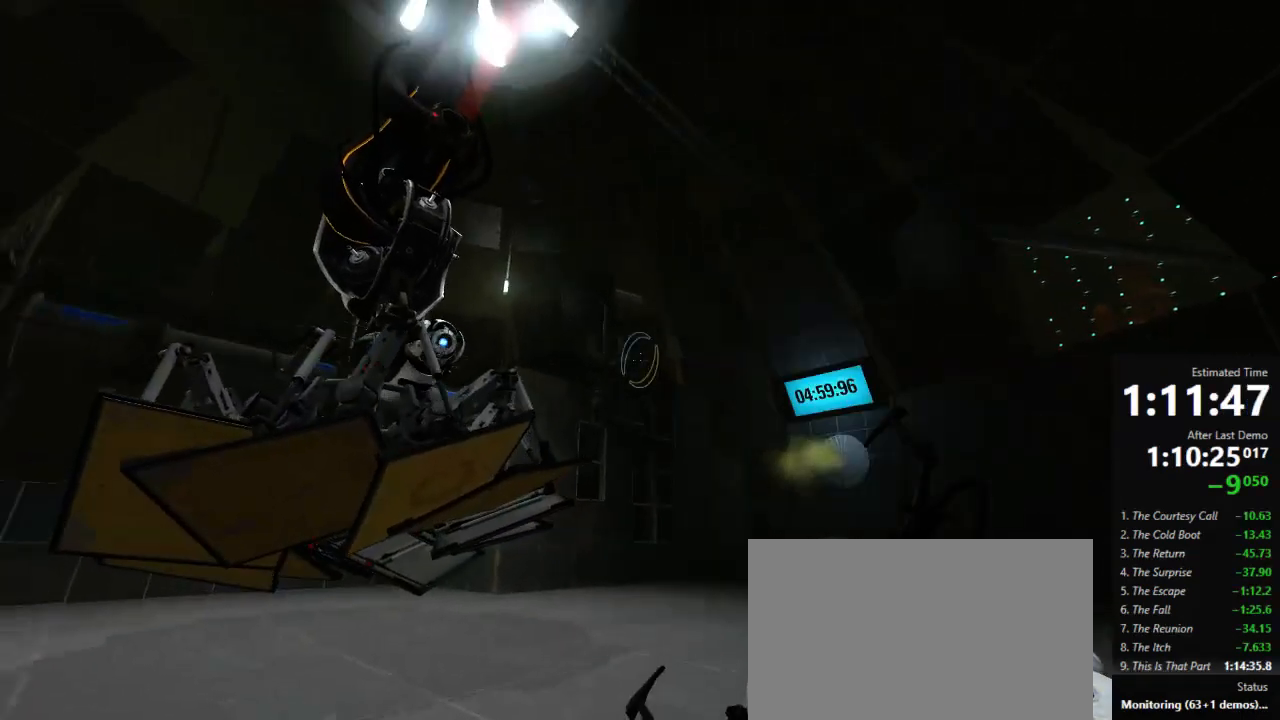
{"keys": ["w"], "mouse": [], "events": [[245, "w", "down"], [400, "a", "up"]]}
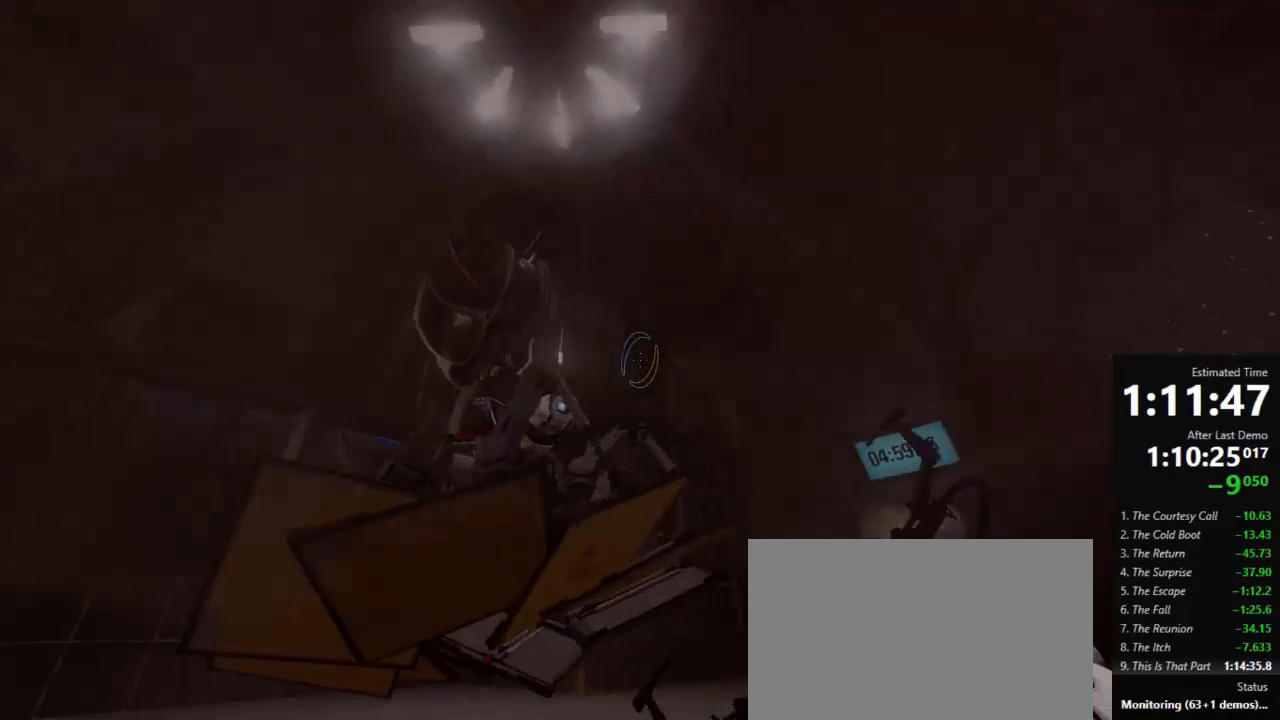
{"keys": ["d", "w"], "mouse": [], "events": [[267, "d", "down"]]}
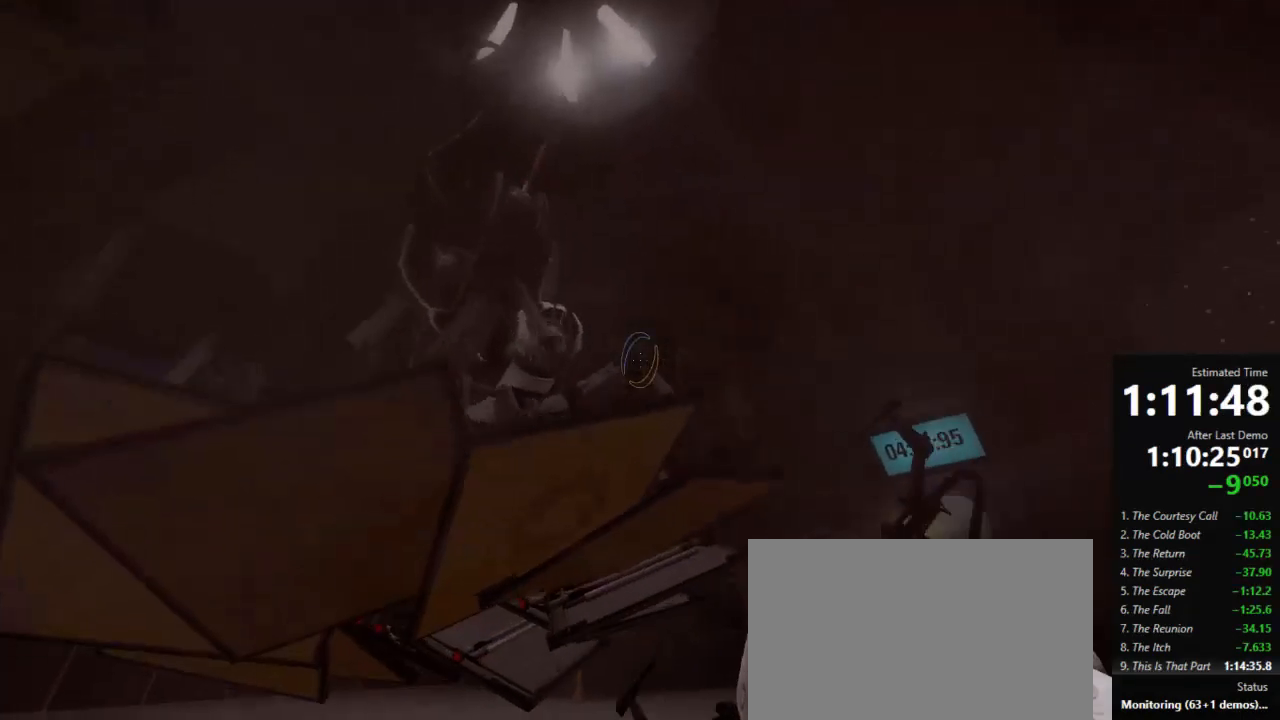
{"keys": ["d", "w"], "mouse": [], "events": []}
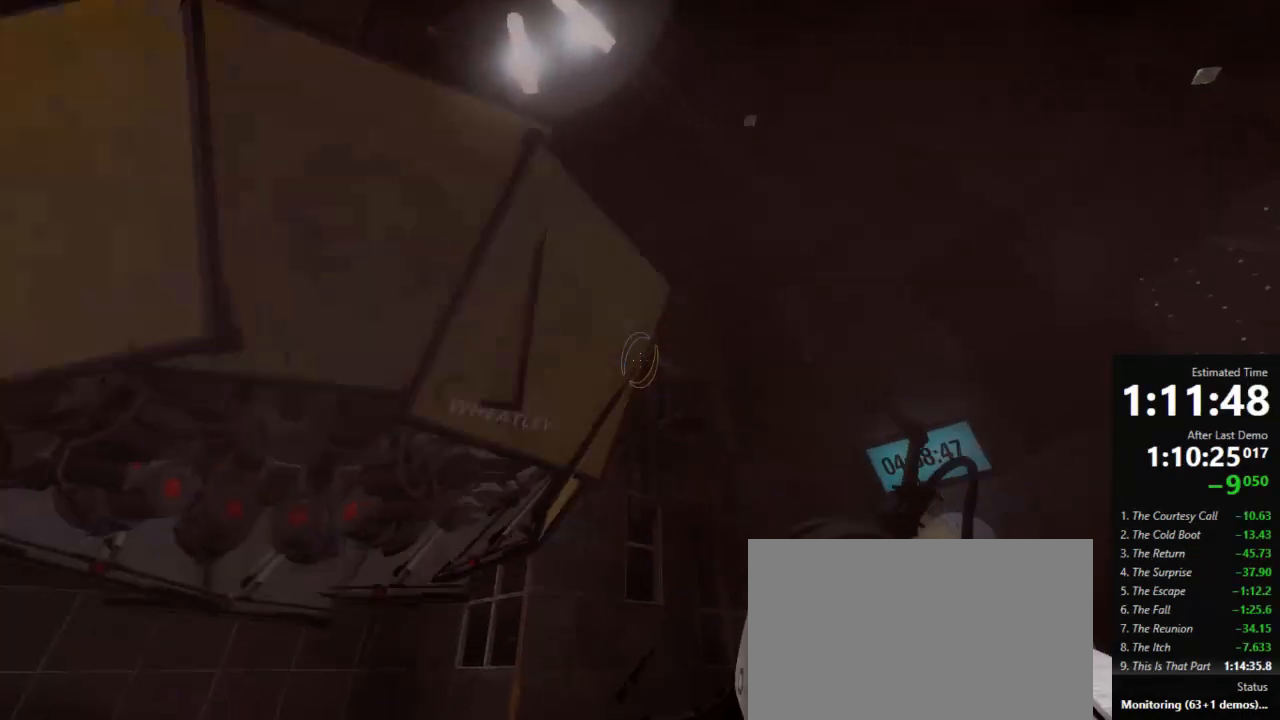
{"keys": ["d", "w"], "mouse": [], "events": [[45, "w", "up"], [111, "w", "down"]]}
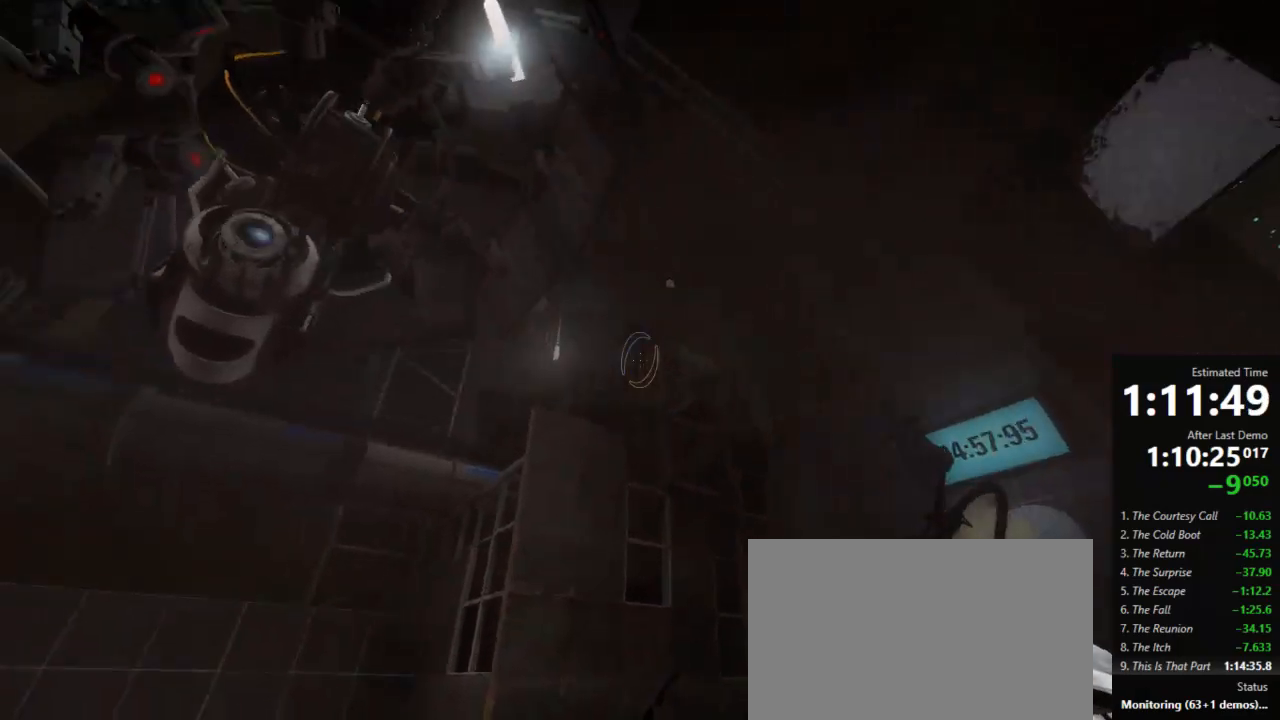
{"keys": ["d", "w"], "mouse": ["left"], "events": [[112, "mouse_left", "down"], [178, "mouse_left", "up"], [445, "mouse_left", "down"]]}
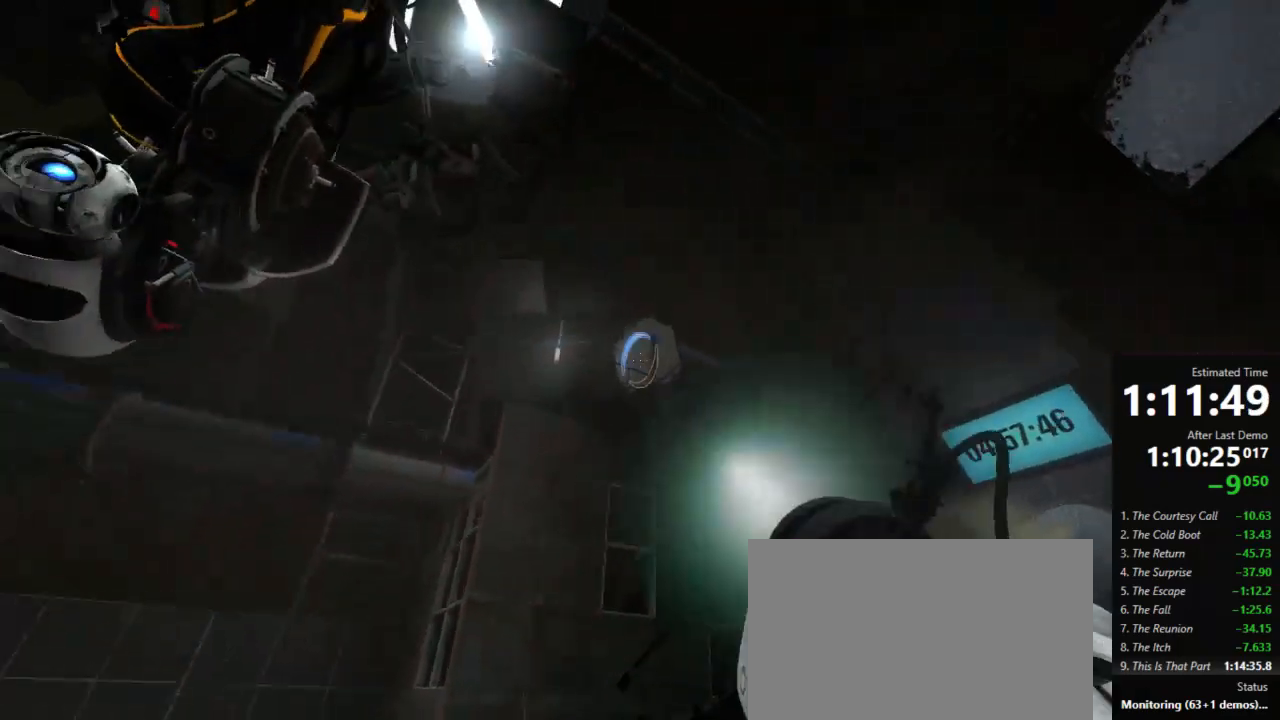
{"keys": ["d", "w"], "mouse": [], "events": [[23, "mouse_left", "up"], [89, "w", "up"], [489, "w", "down"]]}
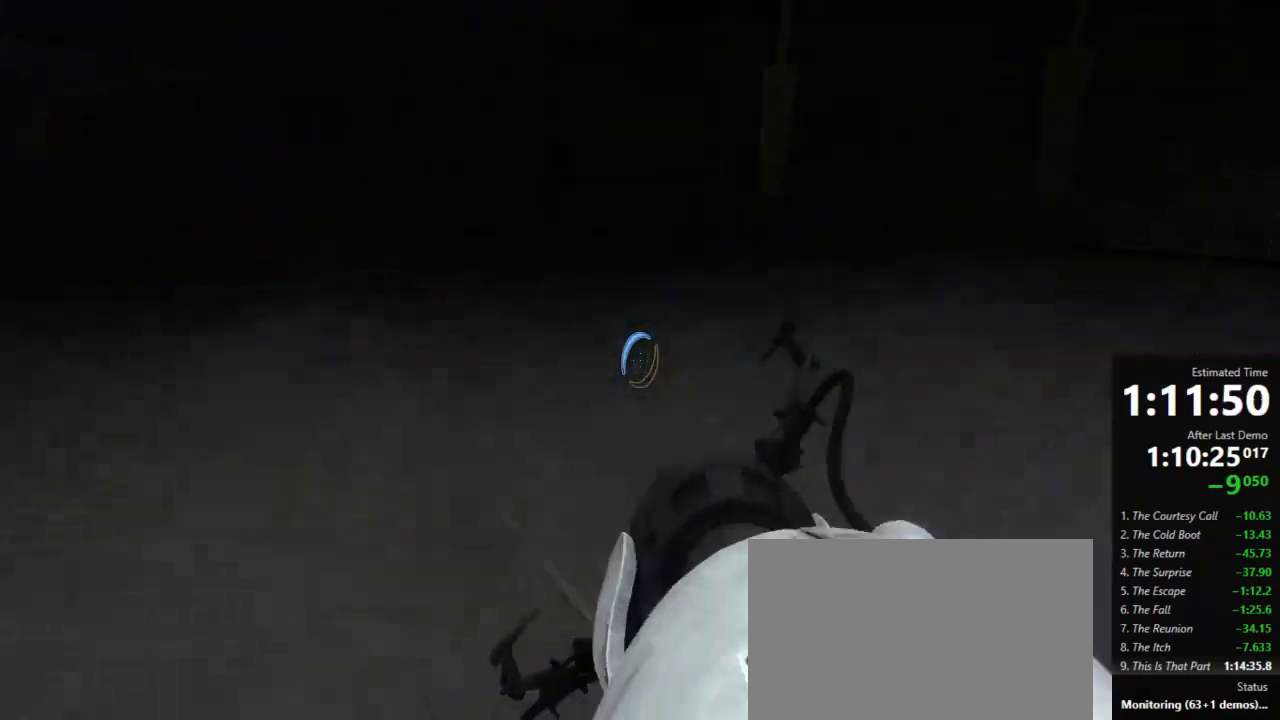
{"keys": ["w"], "mouse": [], "events": [[23, "d", "up"]]}
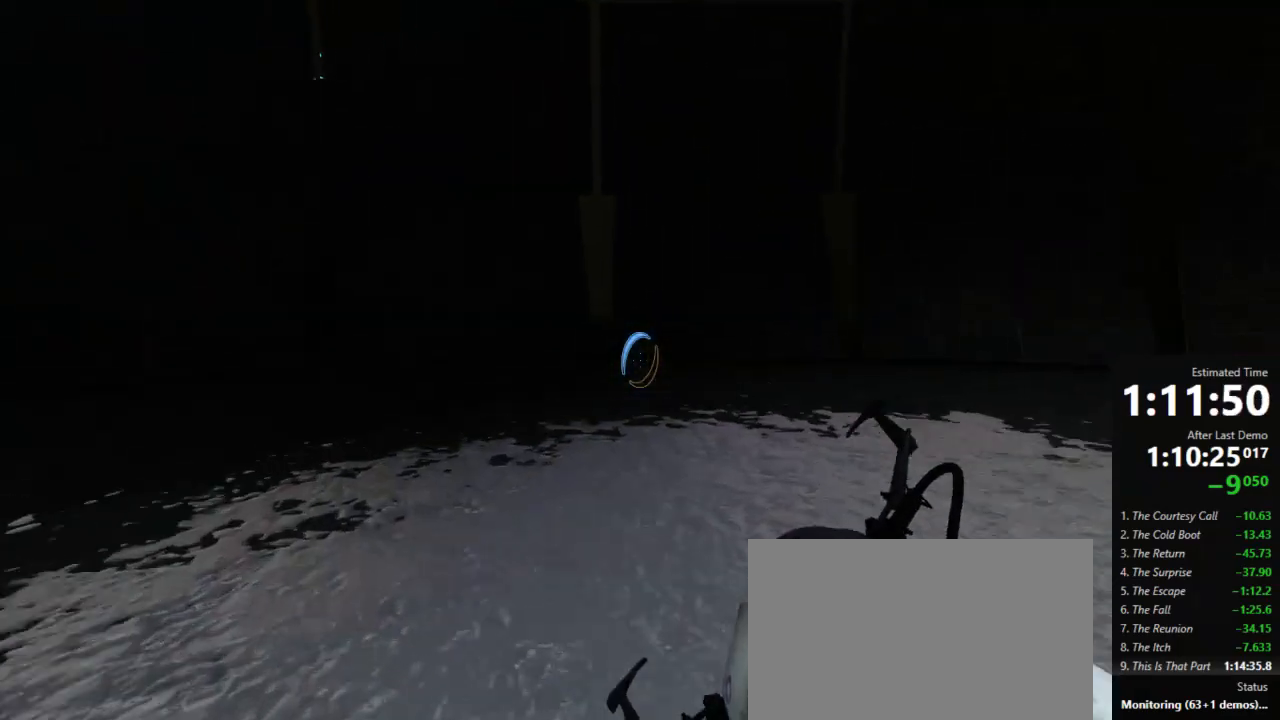
{"keys": ["a", "w"], "mouse": [], "events": [[45, "a", "down"], [111, "a", "up"], [178, "d", "down"], [445, "d", "up"], [511, "a", "down"]]}
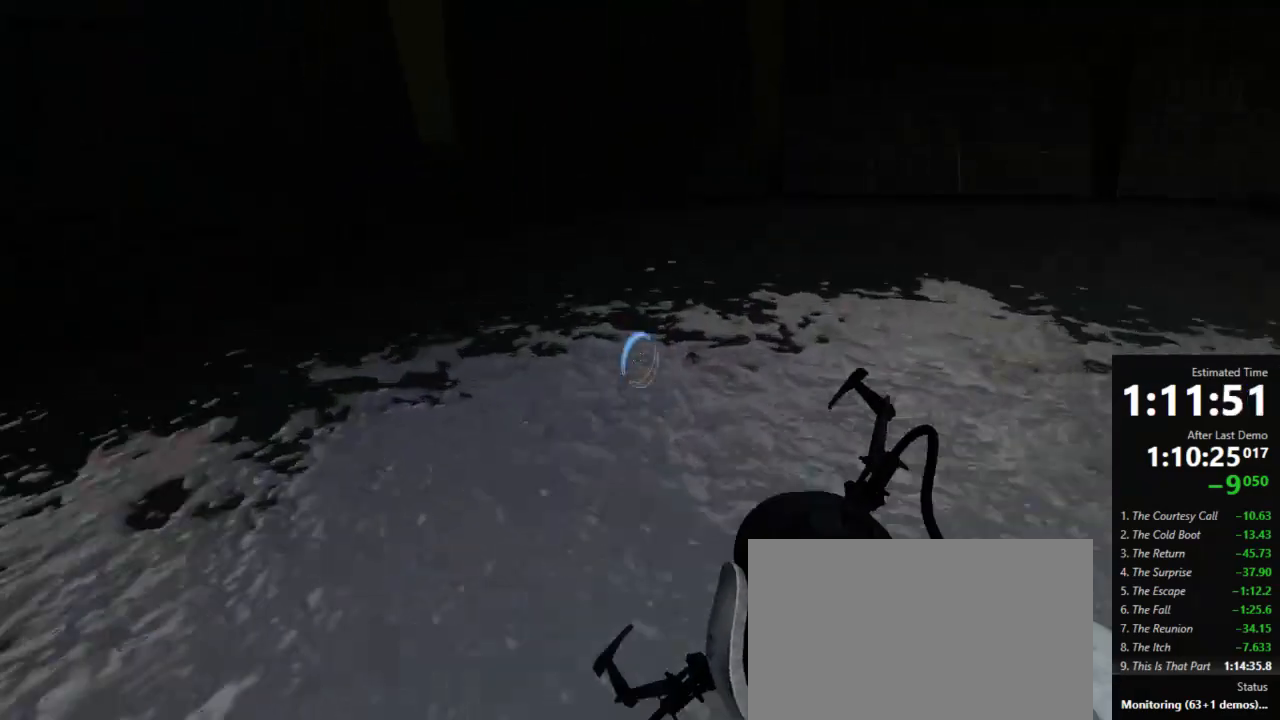
{"keys": [], "mouse": [], "events": [[134, "a", "up"], [134, "w", "up"], [267, "d", "down"], [312, "d", "up"]]}
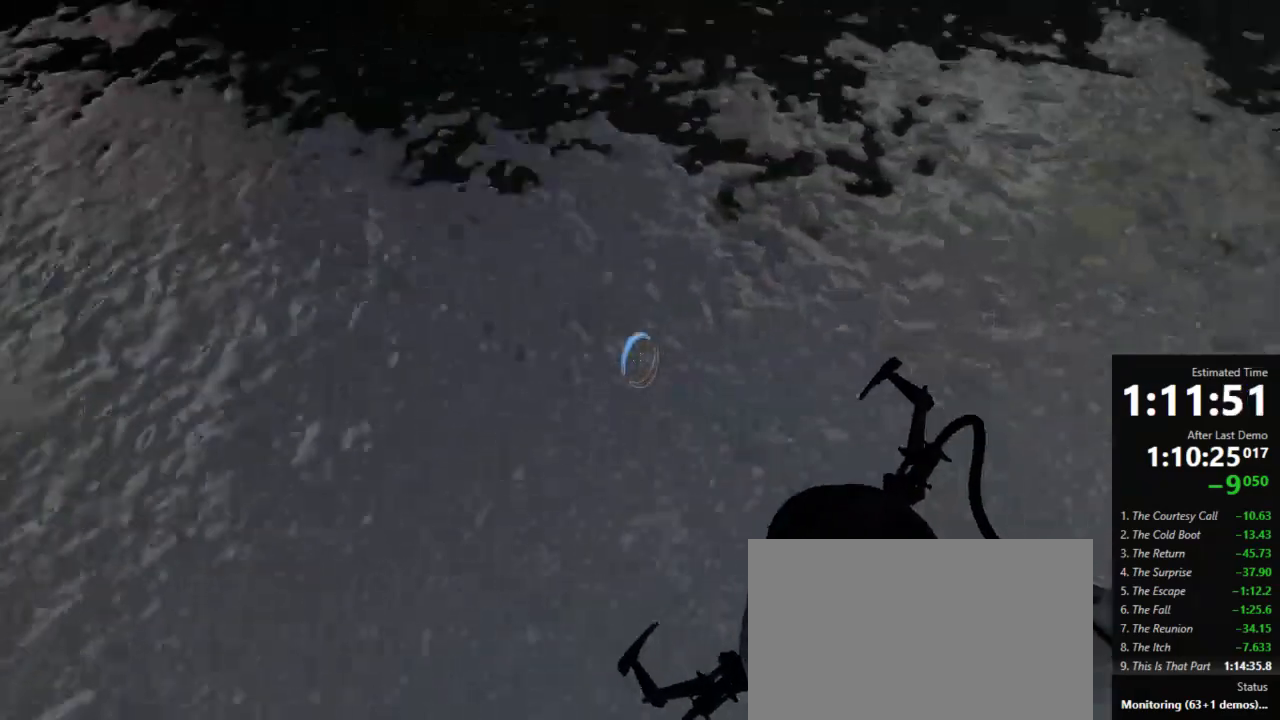
{"keys": [], "mouse": [], "events": [[23, "d", "down"], [23, "s", "down"], [89, "s", "up"], [134, "d", "up"]]}